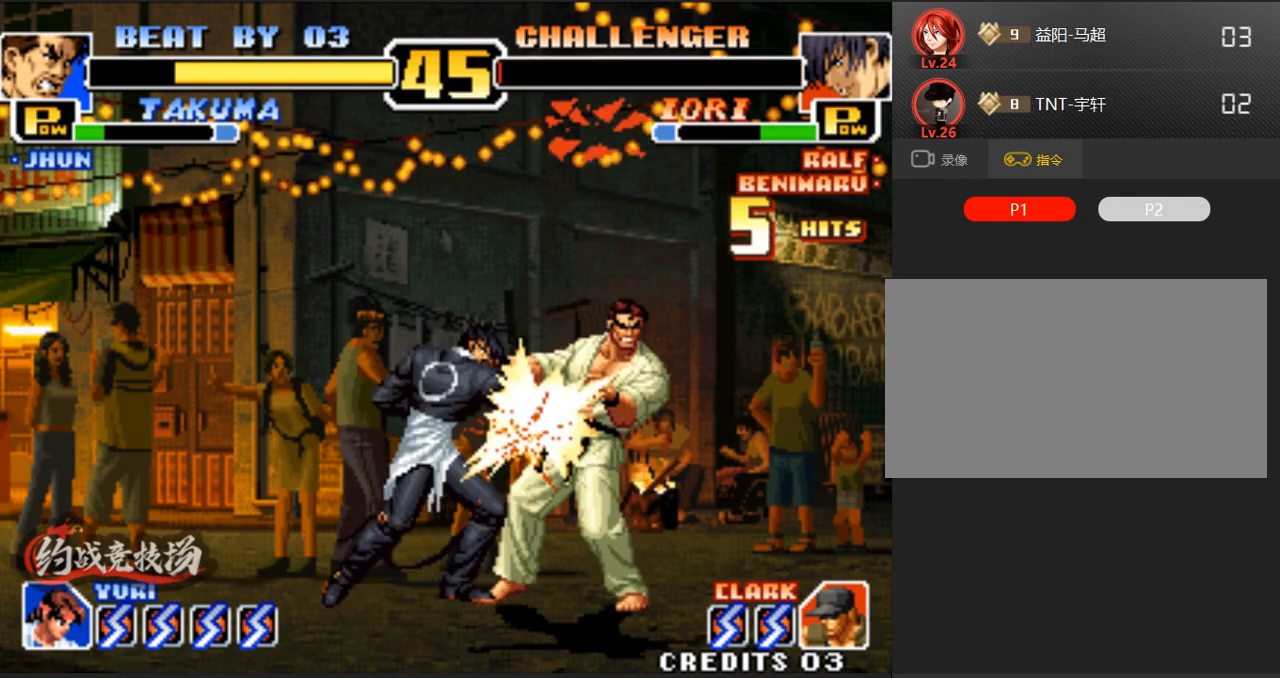
Gameplay with a controller (arcade stick); each line is a JSON object with the inputs held at the frame after it. "events" lists button and stick changes between this image and that frame as [ms after this image, input, new state], when the widget could be followed in between. Not read: L3 R3.
{"buttons": [], "left_stick": "right", "events": [[50, "left_stick", "right"], [133, "left_stick", "down-left"], [283, "left_stick", "center"], [383, "left_stick", "right"]]}
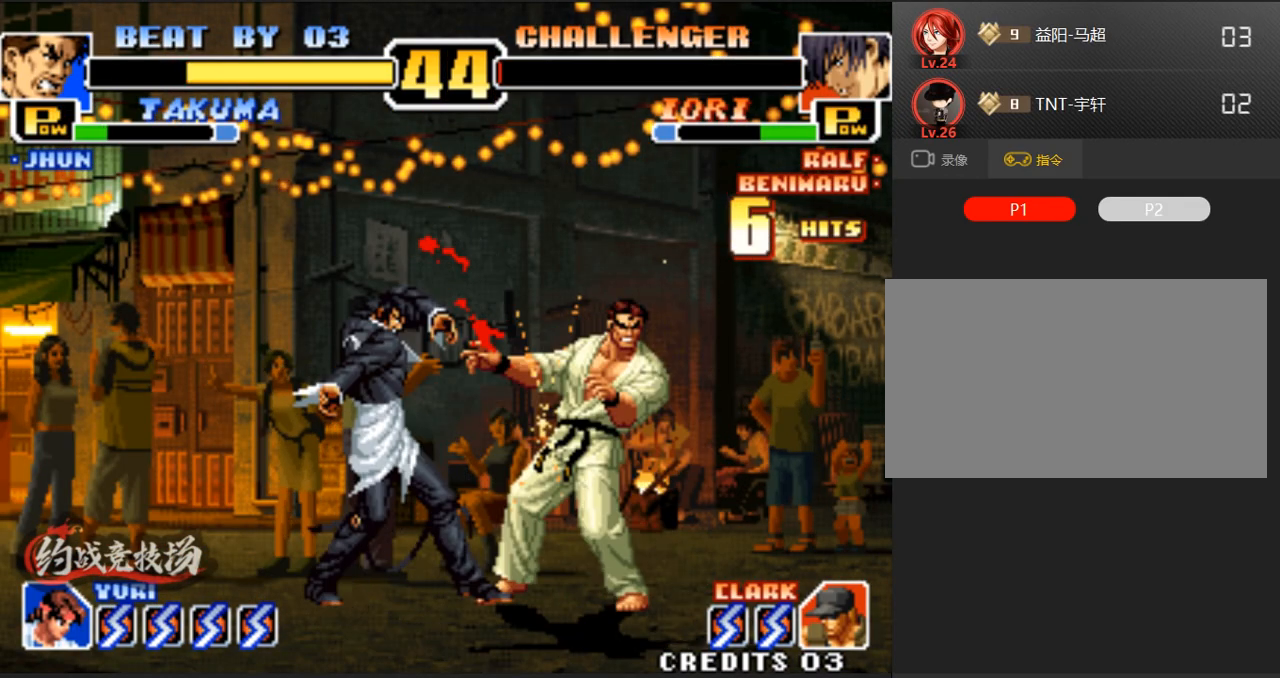
{"buttons": [], "left_stick": "down-left", "events": [[17, "left_stick", "center"], [200, "left_stick", "right"], [250, "left_stick", "down-left"], [300, "left_stick", "center"], [350, "left_stick", "right"], [400, "left_stick", "center"], [450, "left_stick", "down-left"]]}
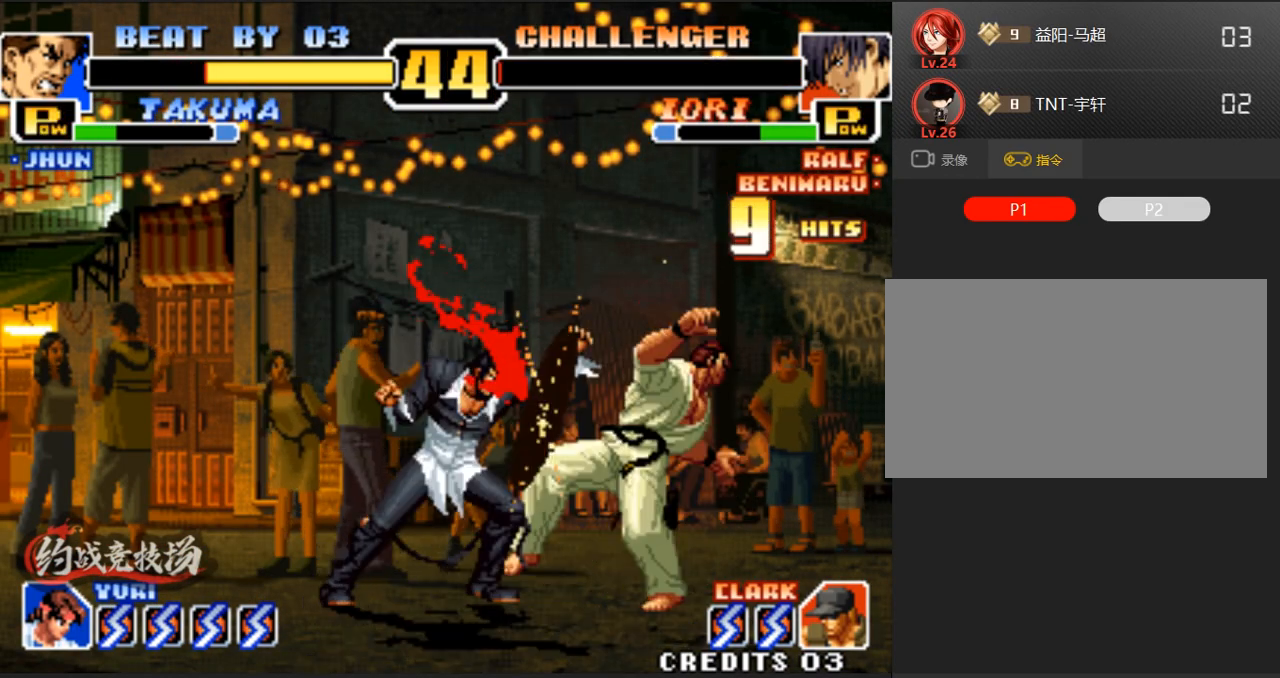
{"buttons": [], "left_stick": "center", "events": [[50, "A", "down"], [50, "left_stick", "center"], [133, "left_stick", "down-left"], [233, "A", "up"], [233, "left_stick", "center"], [283, "left_stick", "right"], [383, "left_stick", "down-left"], [483, "left_stick", "center"]]}
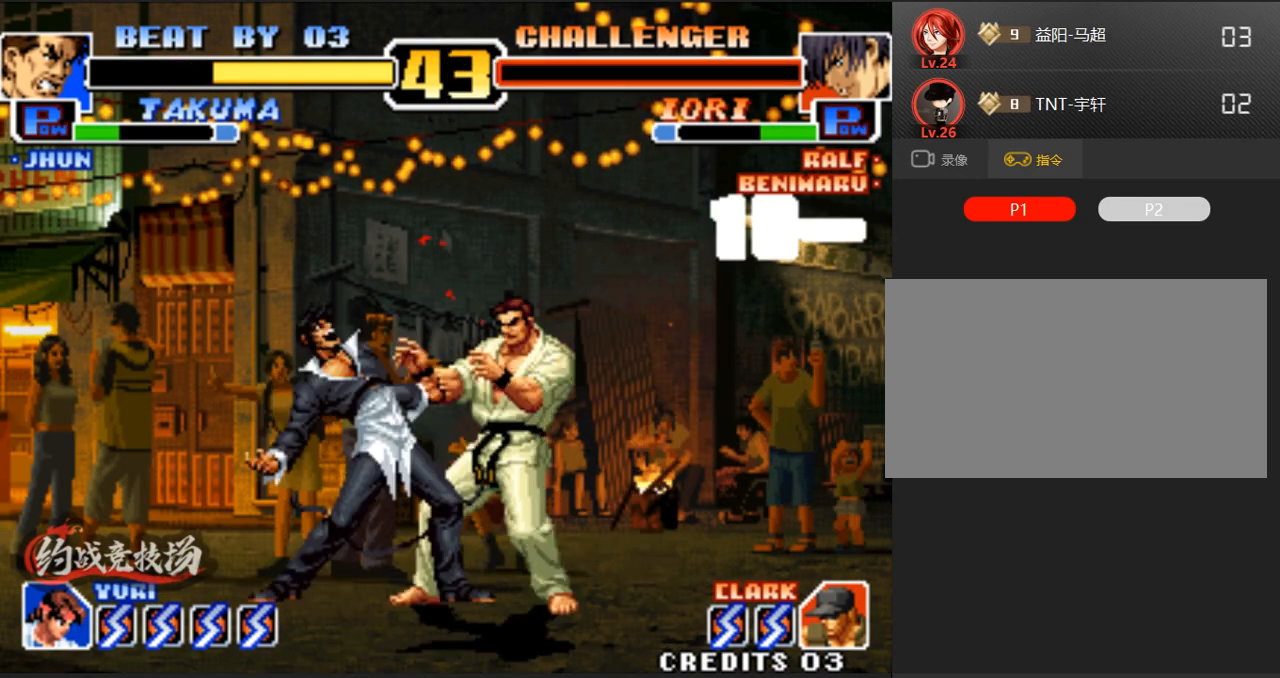
{"buttons": [], "left_stick": "center", "events": [[67, "left_stick", "right"], [217, "left_stick", "center"]]}
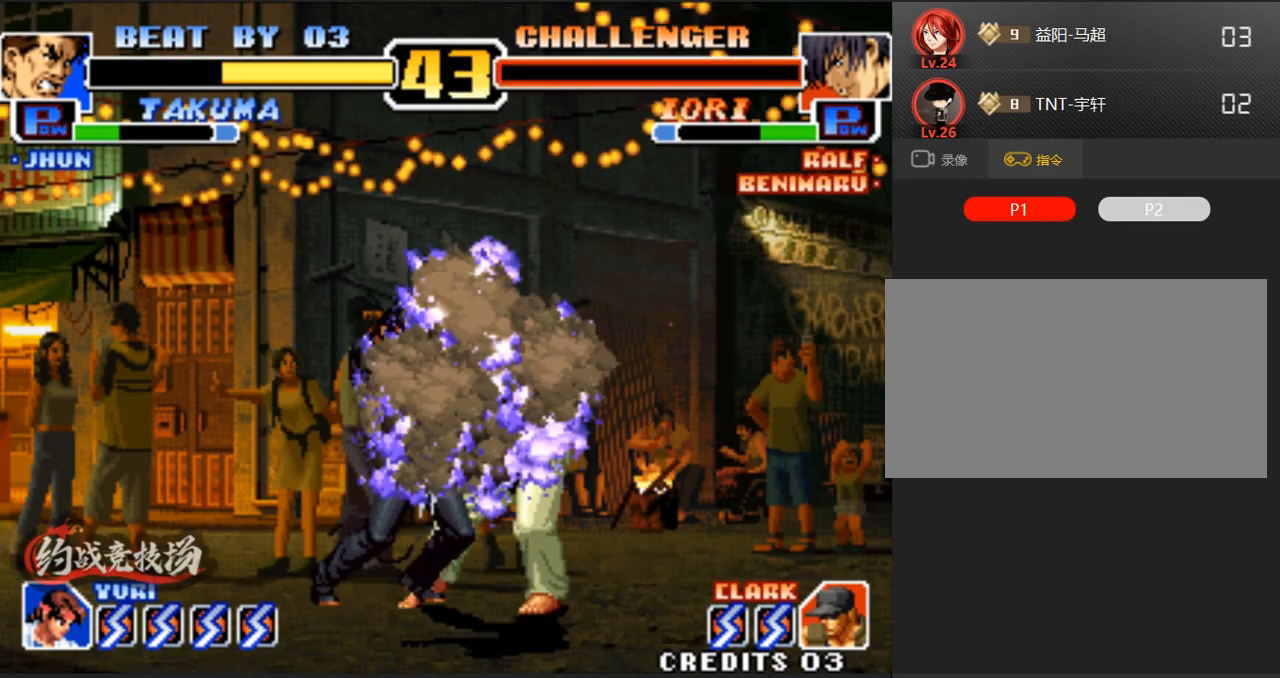
{"buttons": [], "left_stick": "center", "events": []}
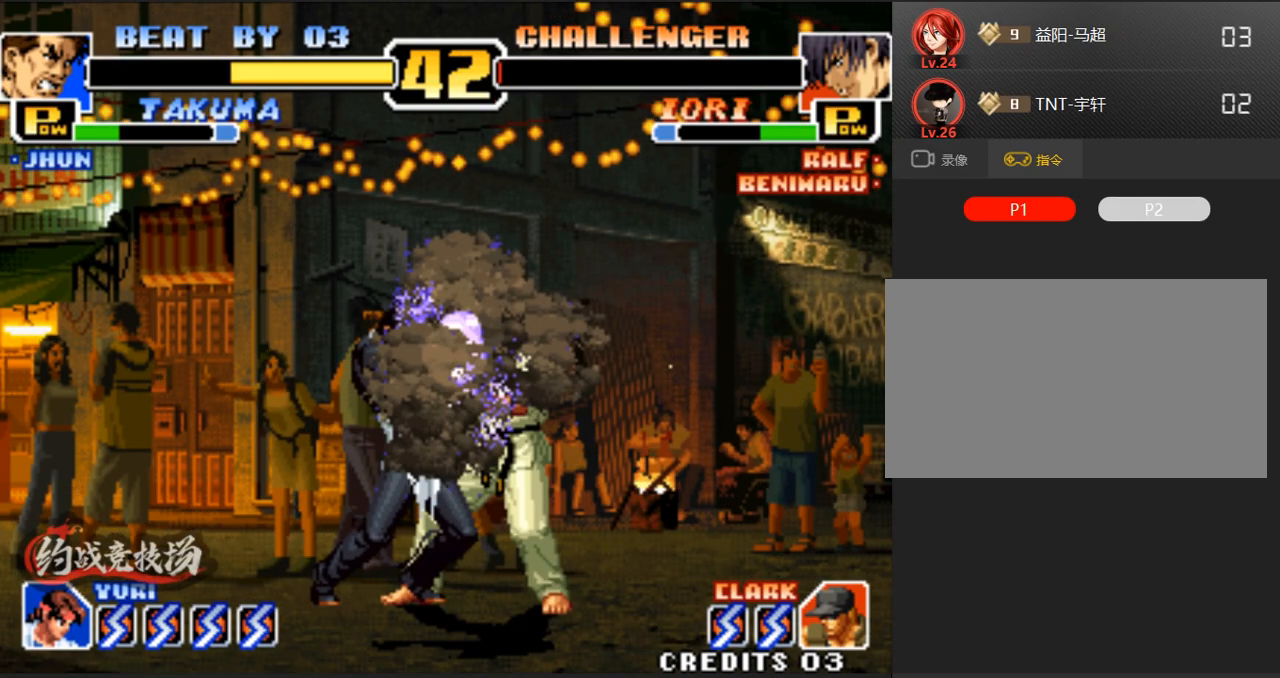
{"buttons": [], "left_stick": "center", "events": []}
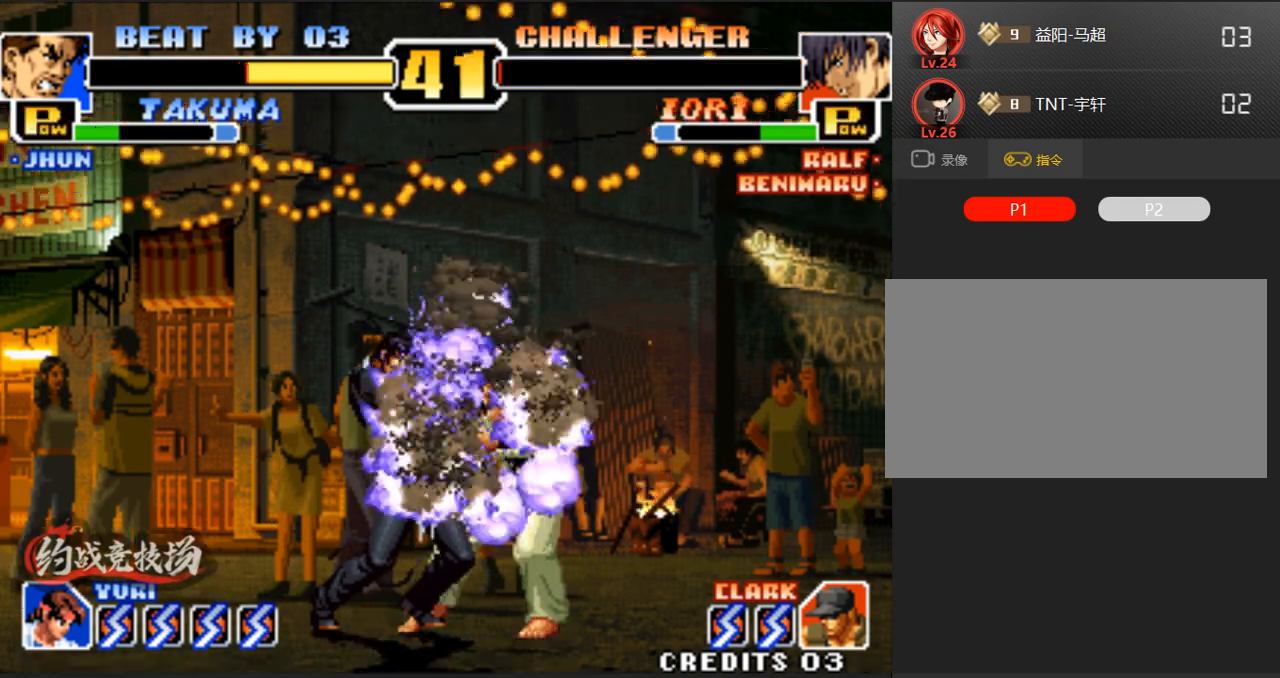
{"buttons": [], "left_stick": "center", "events": []}
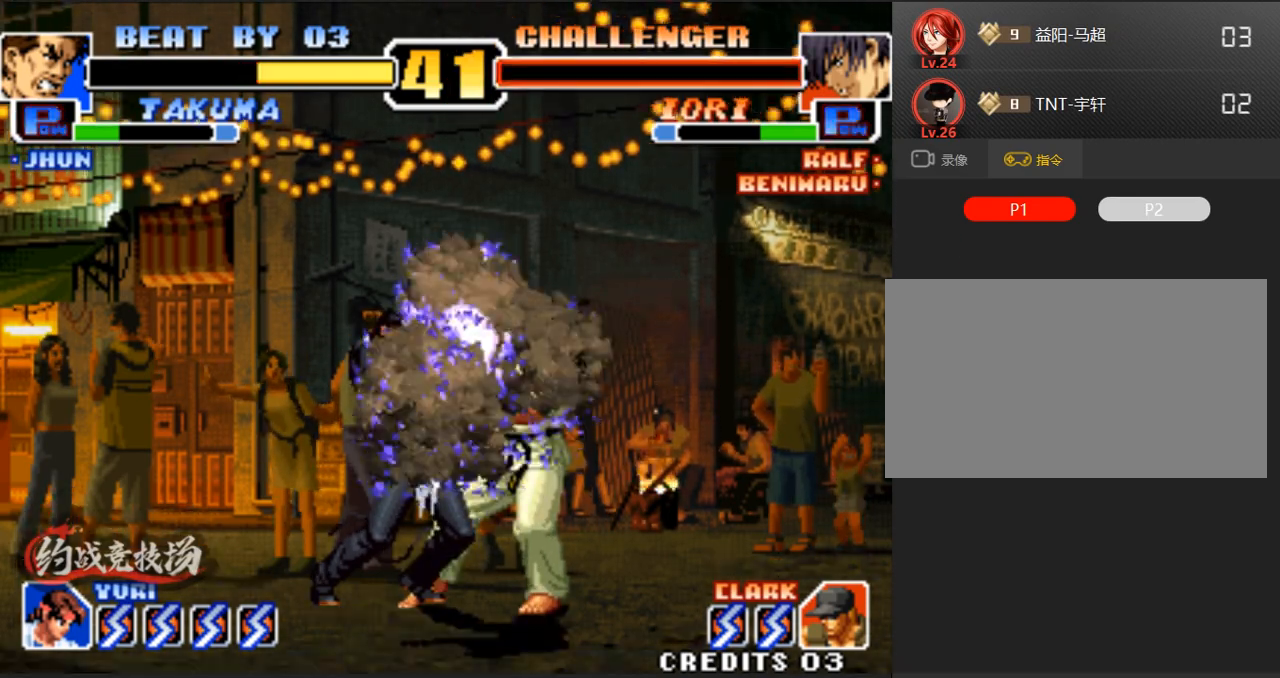
{"buttons": [], "left_stick": "center", "events": []}
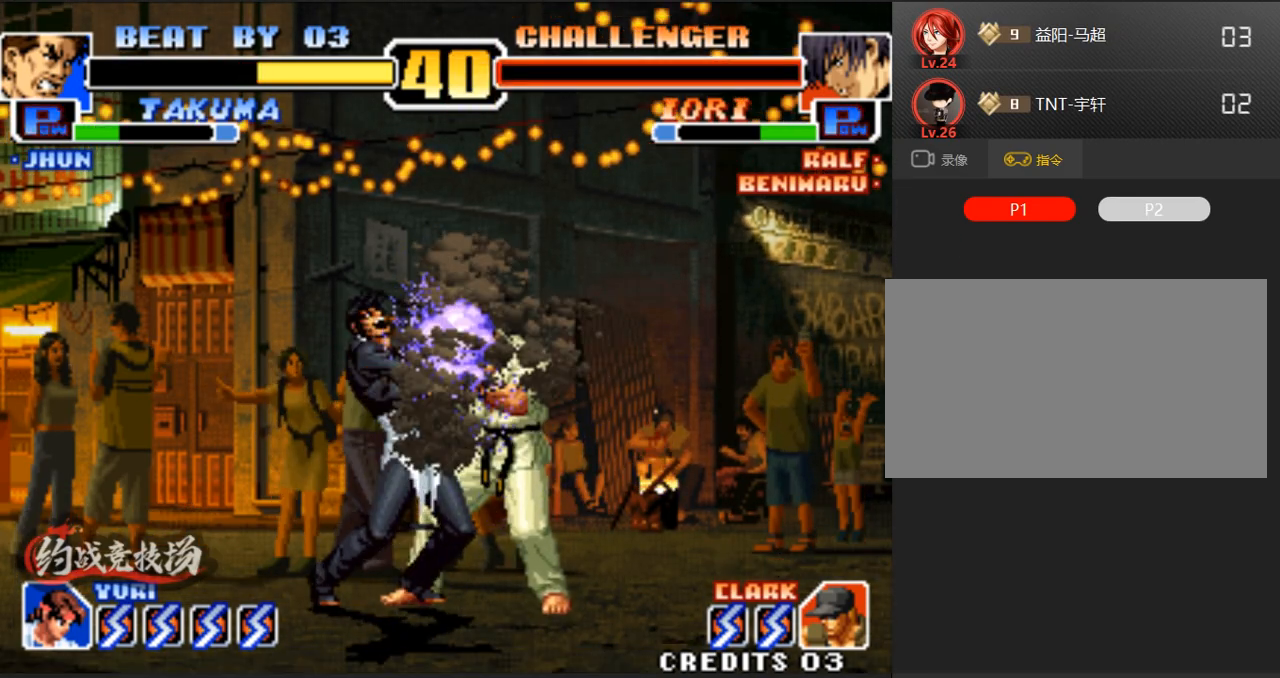
{"buttons": [], "left_stick": "center", "events": []}
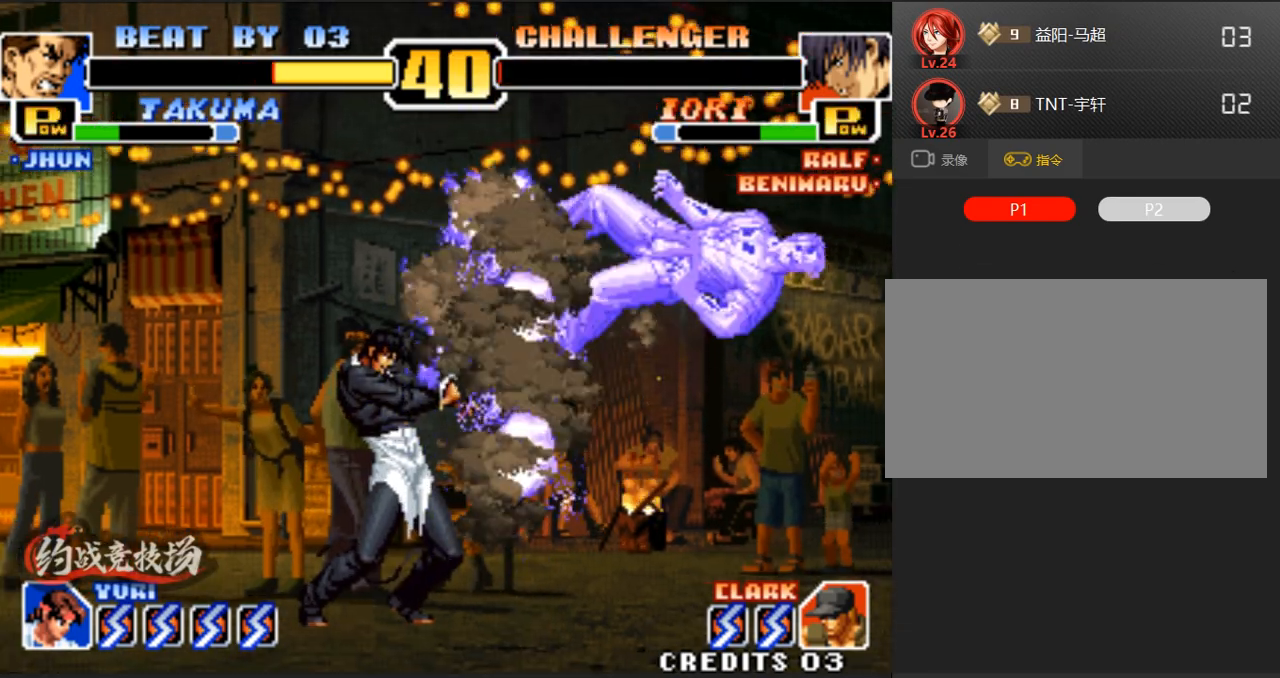
{"buttons": [], "left_stick": "center", "events": []}
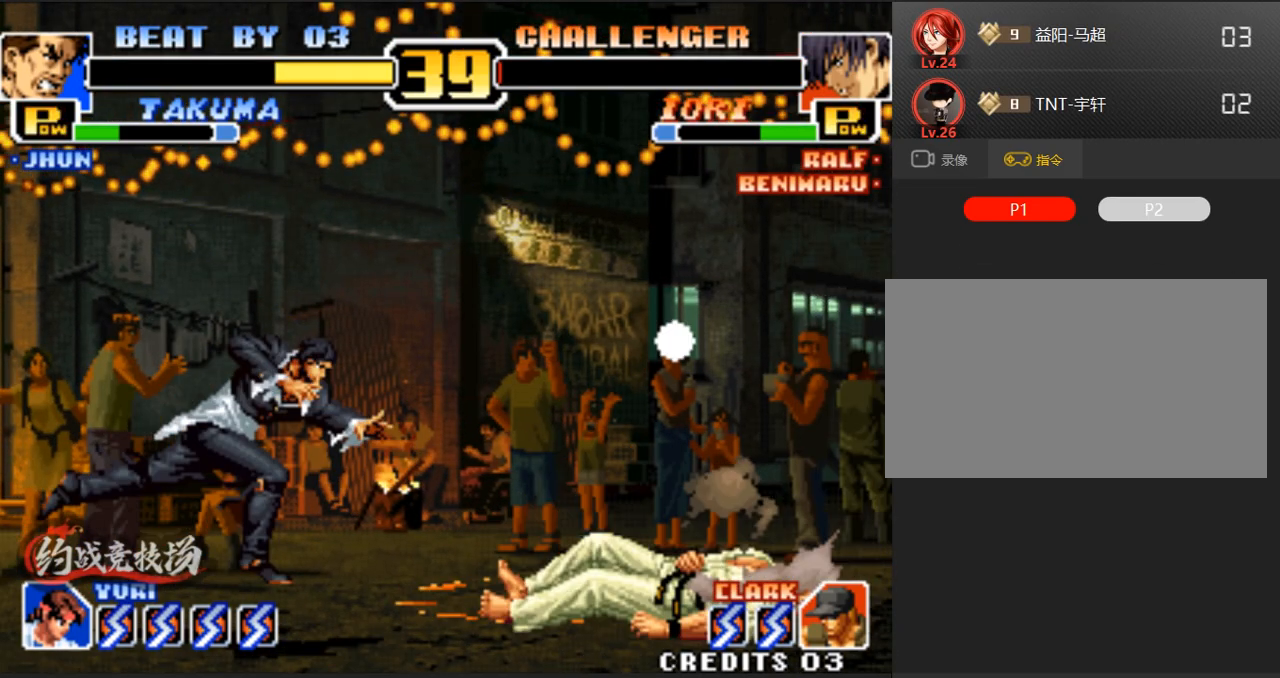
{"buttons": [], "left_stick": "right", "events": [[67, "left_stick", "down-right"], [350, "left_stick", "right"]]}
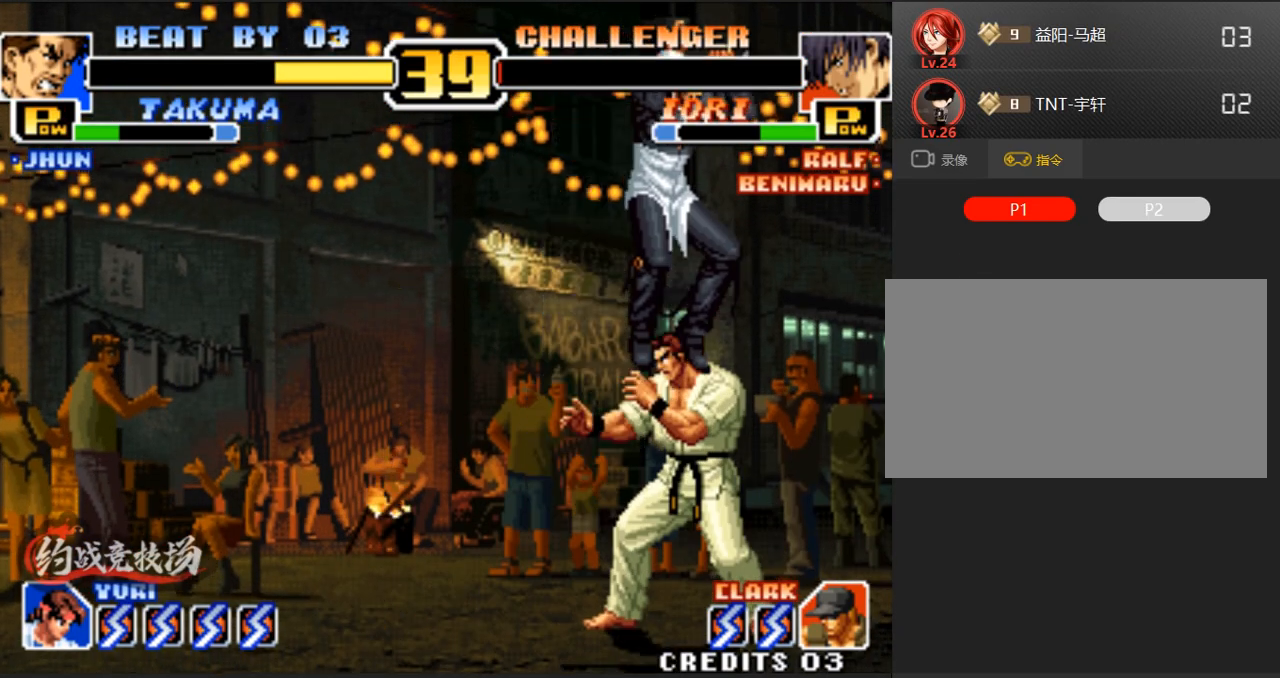
{"buttons": [], "left_stick": "down-left", "events": [[100, "B", "down"], [100, "C", "down"], [283, "B", "up"], [283, "C", "up"], [283, "left_stick", "center"], [383, "left_stick", "down-left"]]}
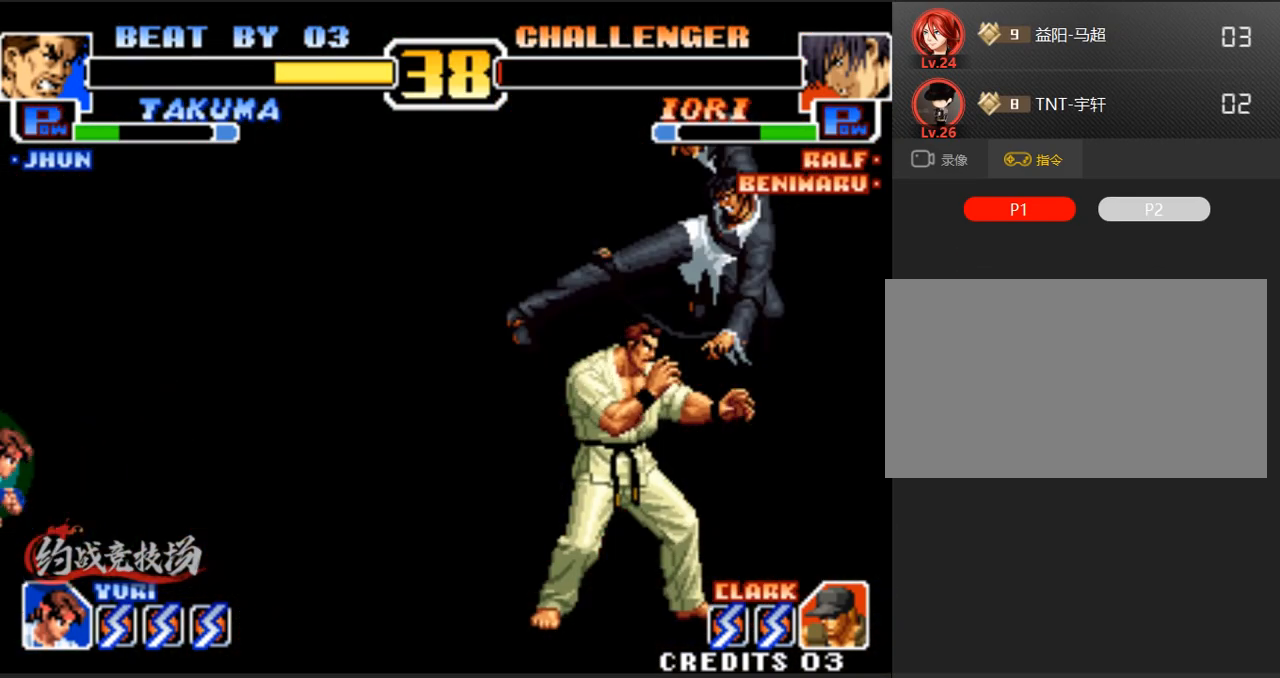
{"buttons": ["C"], "left_stick": "down-left", "events": [[183, "C", "down"], [183, "left_stick", "left"], [217, "C", "up"], [267, "C", "down"], [367, "C", "up"], [417, "C", "down"], [450, "left_stick", "down-left"]]}
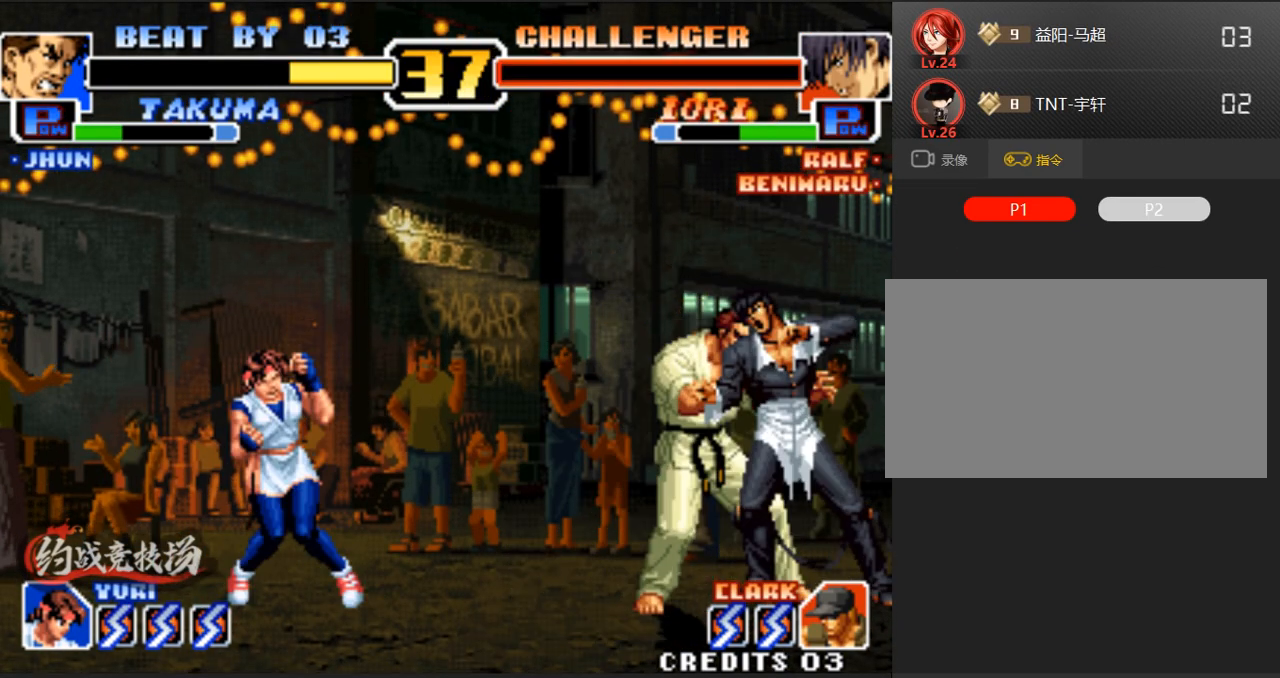
{"buttons": [], "left_stick": "down-left", "events": [[300, "C", "up"]]}
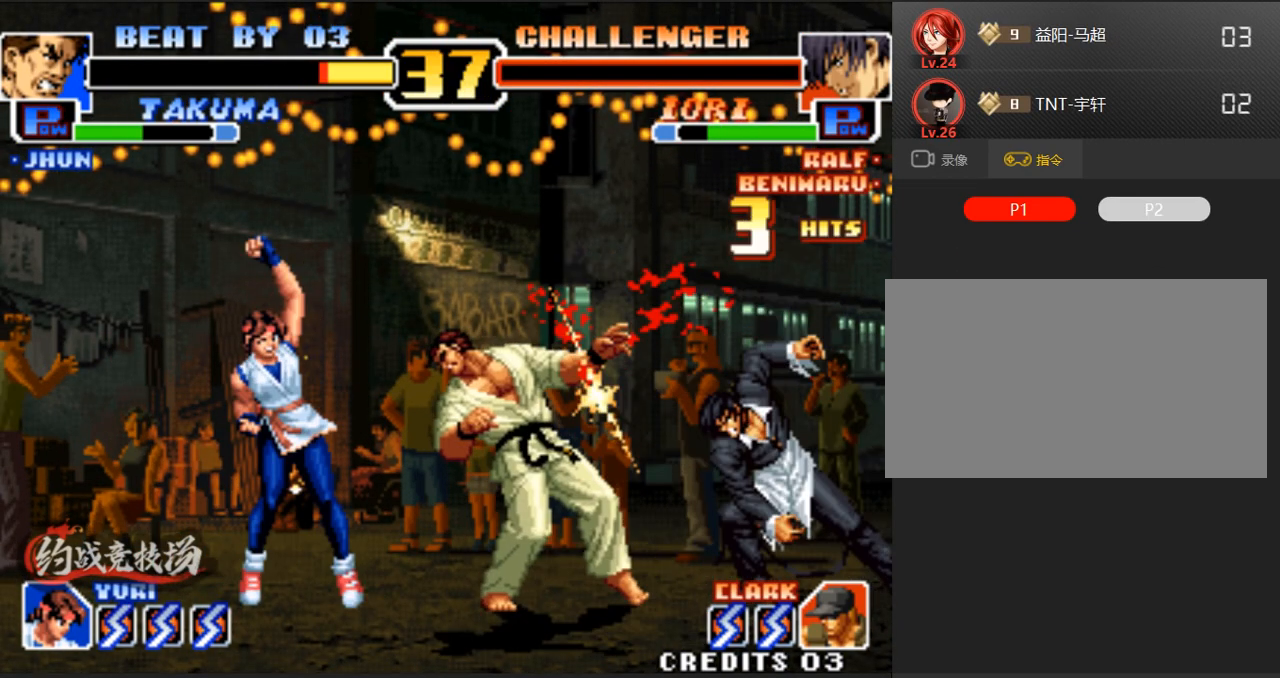
{"buttons": [], "left_stick": "down-left", "events": []}
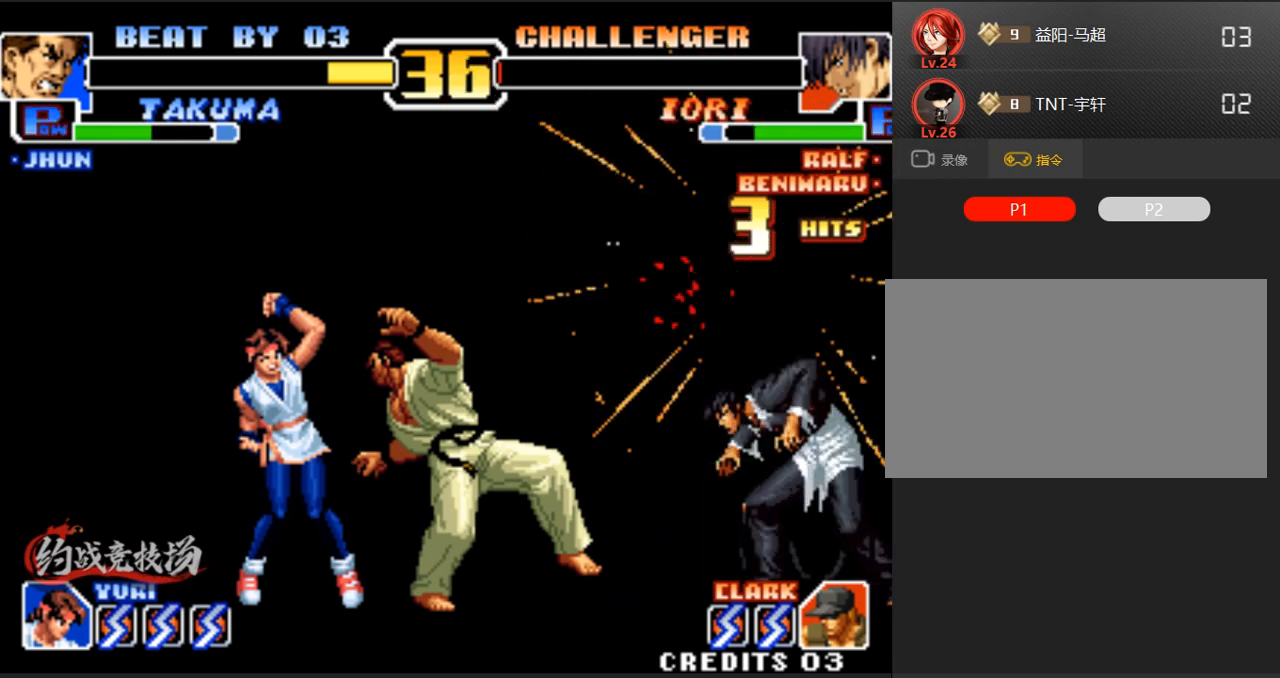
{"buttons": [], "left_stick": "down-left", "events": []}
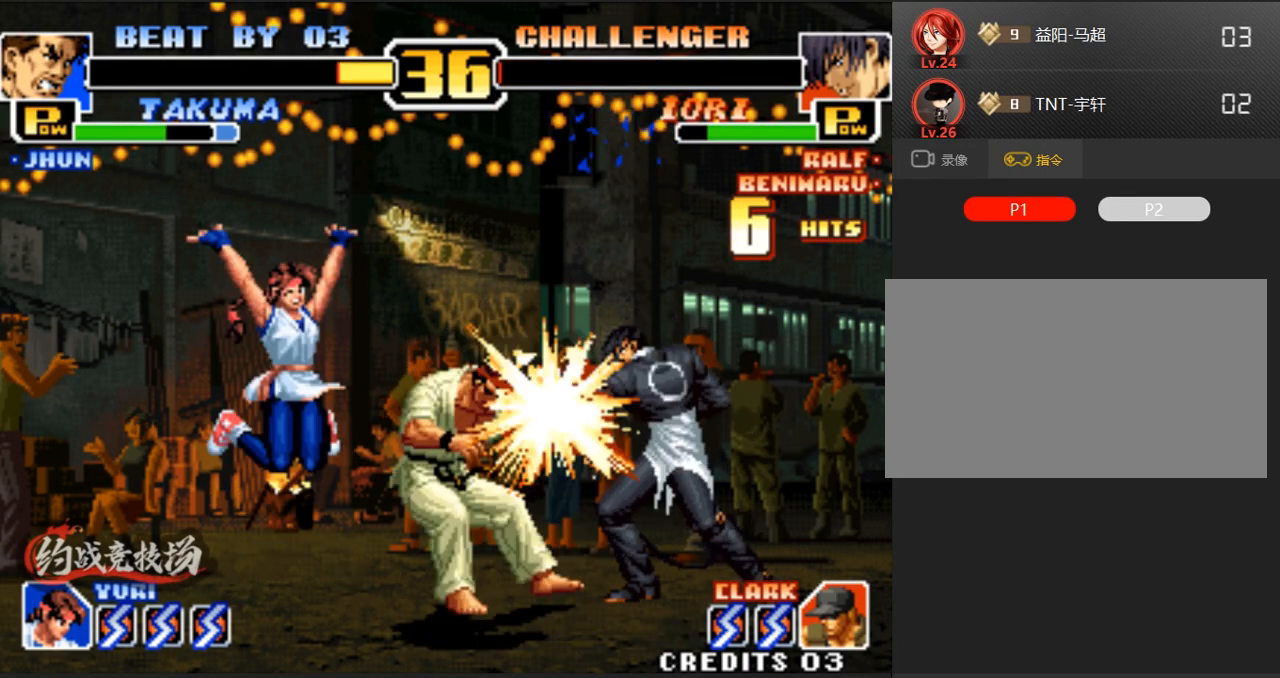
{"buttons": [], "left_stick": "center", "events": [[133, "left_stick", "center"], [283, "left_stick", "right"], [333, "left_stick", "down"], [433, "left_stick", "center"]]}
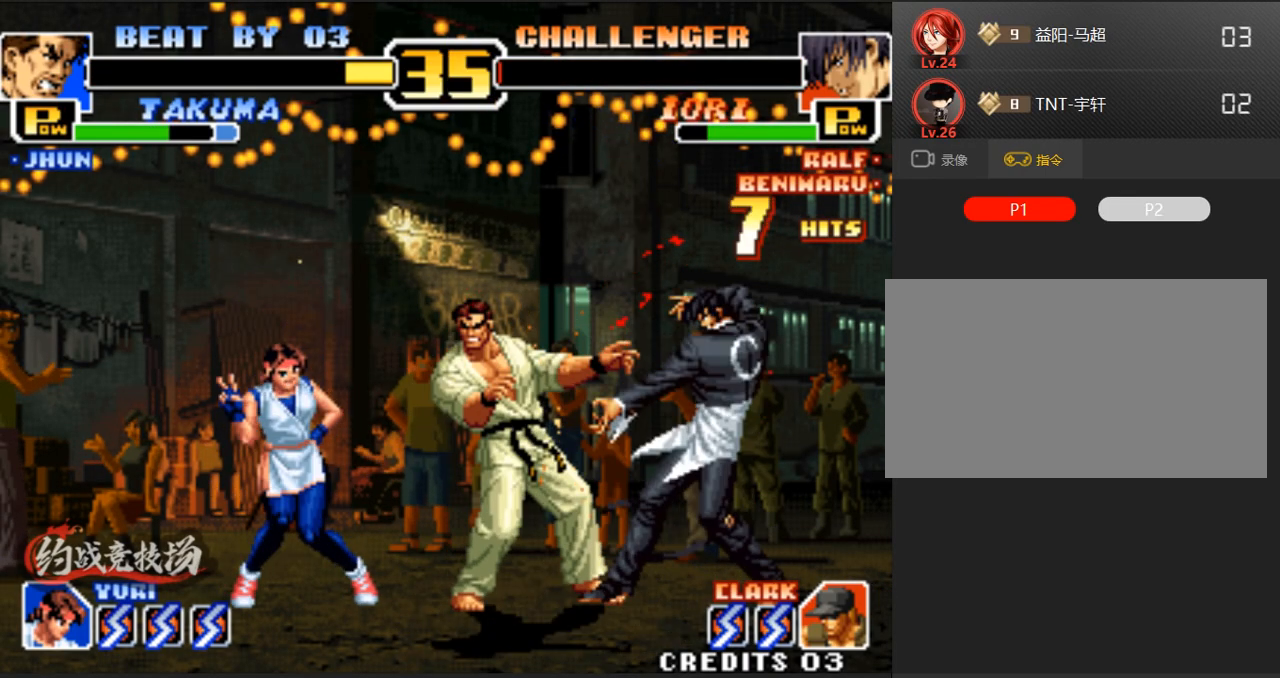
{"buttons": [], "left_stick": "center", "events": [[17, "left_stick", "right"], [67, "left_stick", "down-left"], [250, "left_stick", "right"], [400, "left_stick", "down-left"], [500, "left_stick", "center"]]}
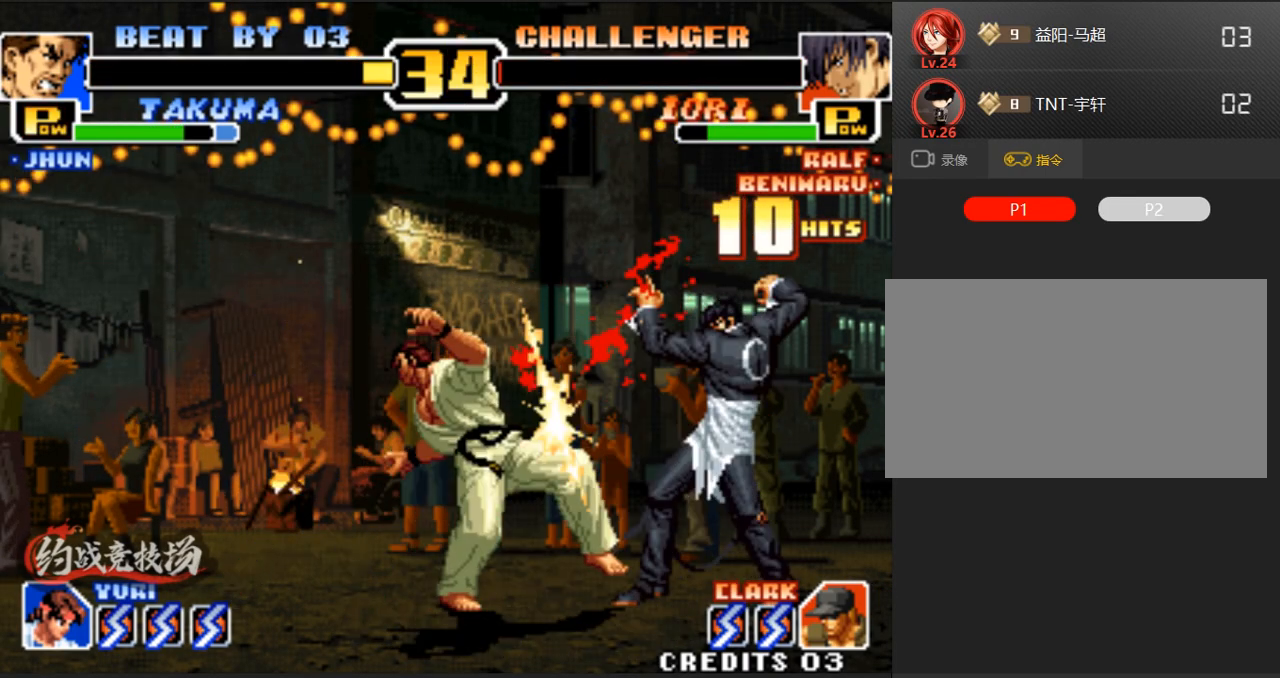
{"buttons": [], "left_stick": "down-left", "events": [[133, "left_stick", "right"], [200, "left_stick", "down"], [283, "left_stick", "center"], [333, "left_stick", "right"], [433, "left_stick", "down-left"]]}
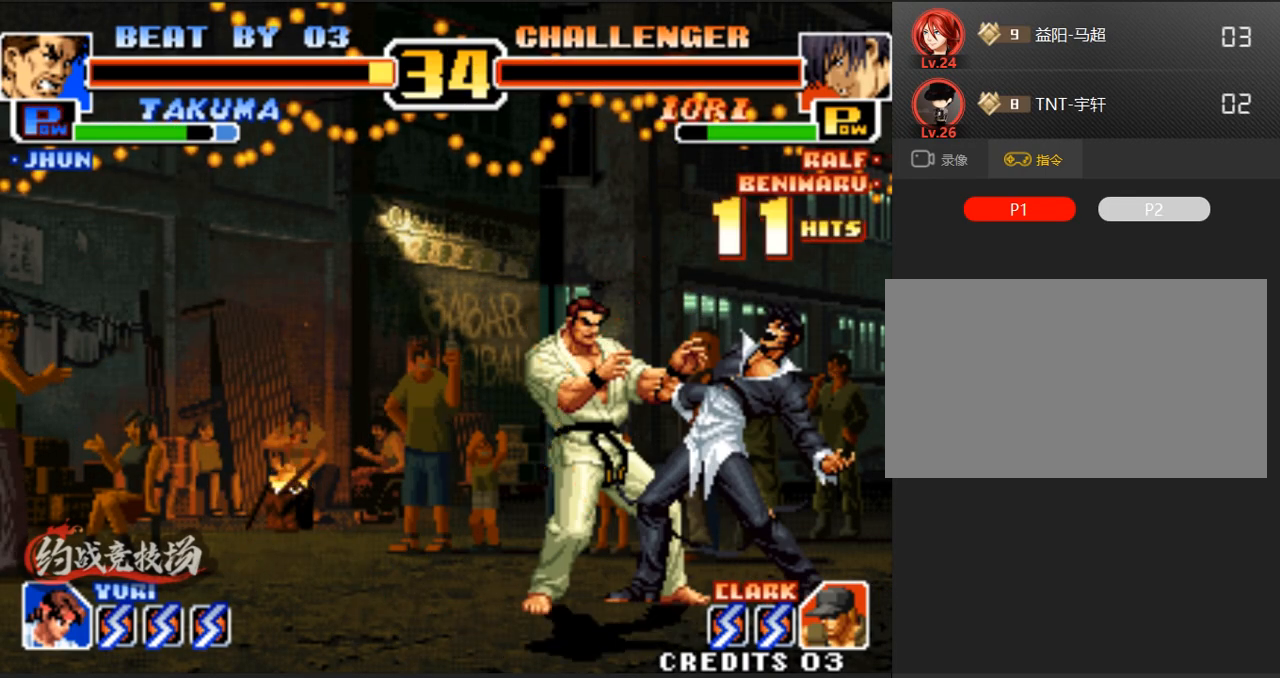
{"buttons": [], "left_stick": "center", "events": [[33, "left_stick", "center"], [133, "left_stick", "down-left"], [467, "left_stick", "center"]]}
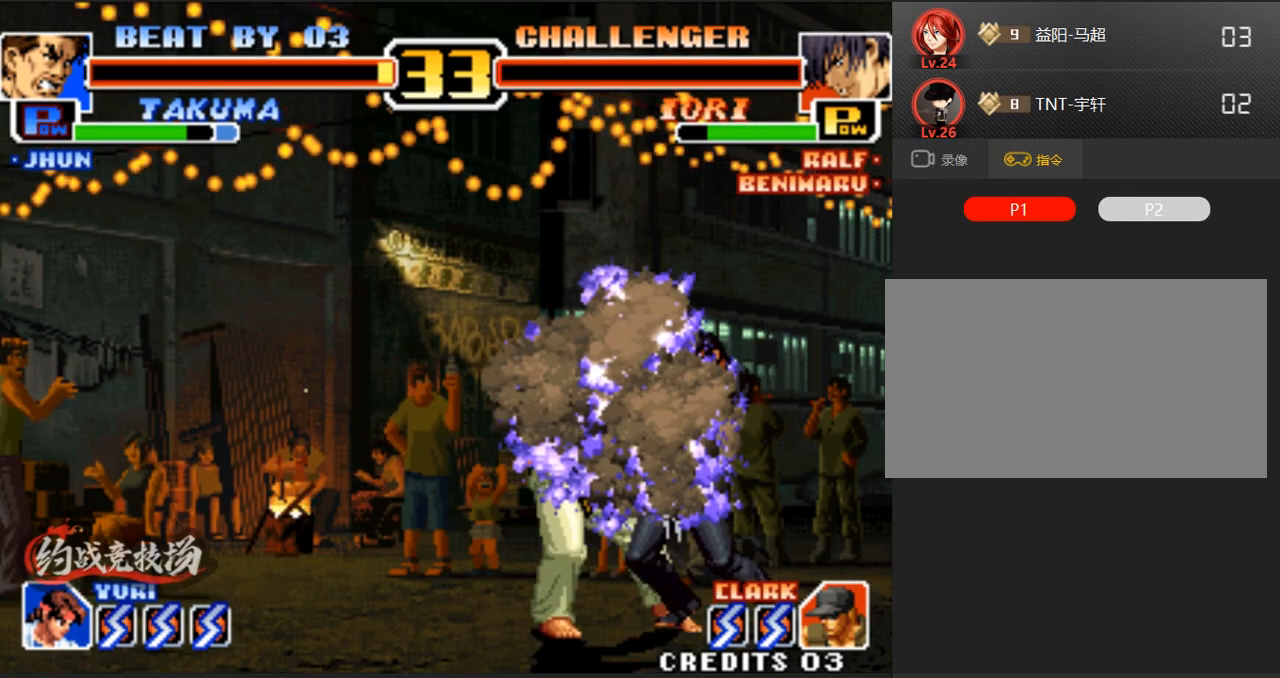
{"buttons": ["A"], "left_stick": "center", "events": [[50, "left_stick", "down"], [200, "left_stick", "center"], [250, "left_stick", "right"], [300, "A", "down"], [300, "left_stick", "down-left"], [450, "A", "up"], [450, "left_stick", "center"], [500, "A", "down"]]}
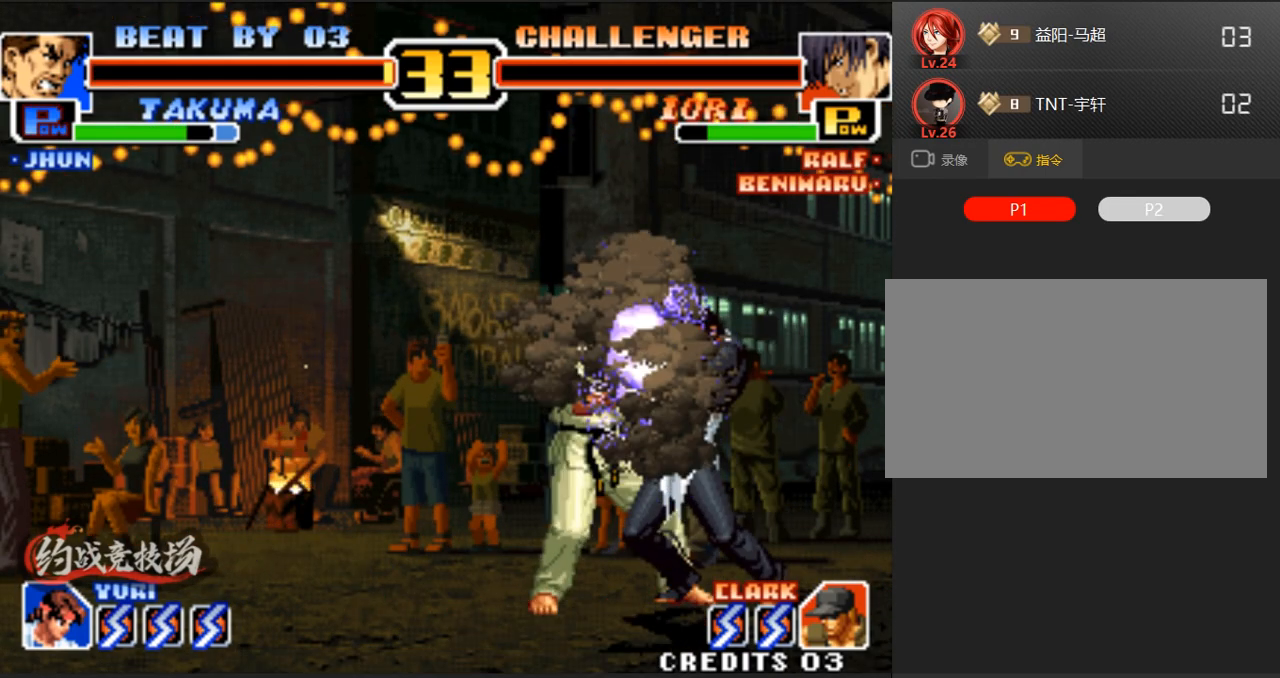
{"buttons": ["A"], "left_stick": "down-left", "events": [[50, "left_stick", "down-left"], [133, "A", "up"], [133, "left_stick", "center"], [183, "left_stick", "right"], [233, "A", "down"], [233, "left_stick", "down-left"], [333, "A", "up"], [333, "left_stick", "center"], [383, "left_stick", "right"], [433, "A", "down"], [433, "left_stick", "down-left"]]}
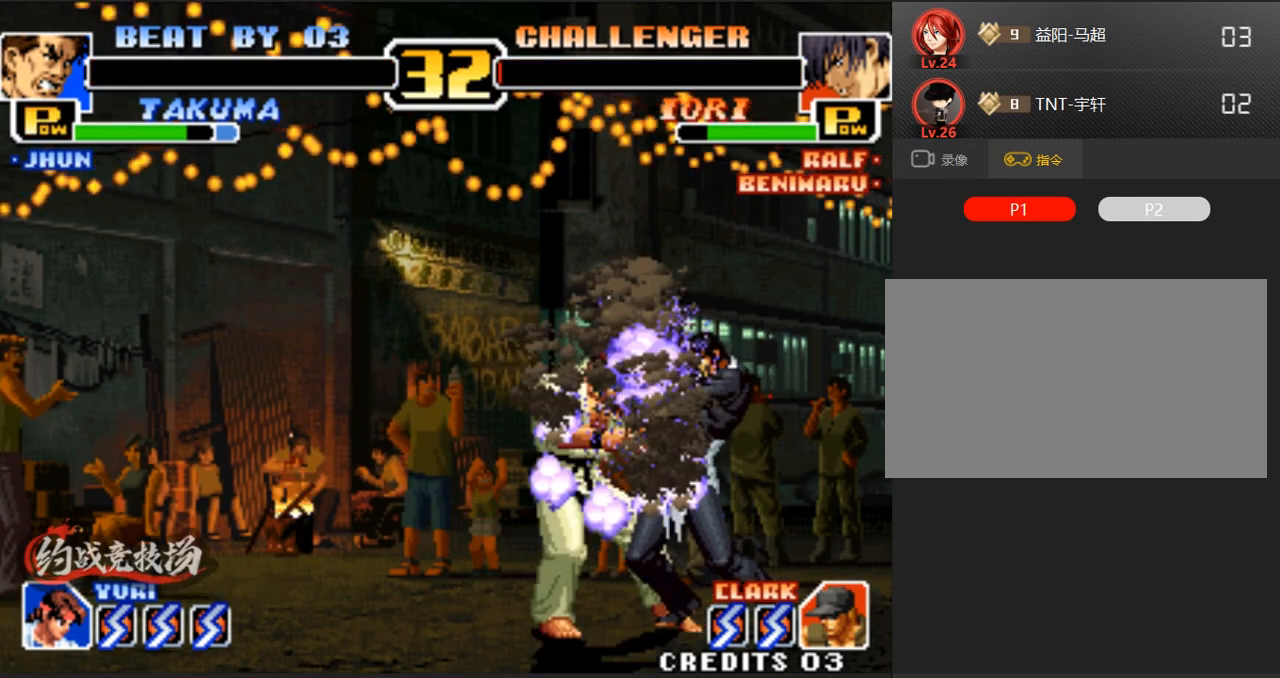
{"buttons": [], "left_stick": "right", "events": [[67, "A", "up"], [67, "left_stick", "center"], [167, "A", "down"], [167, "left_stick", "down-left"], [267, "A", "up"], [267, "left_stick", "center"], [300, "A", "down"], [350, "left_stick", "down-left"], [450, "A", "up"], [450, "left_stick", "center"], [500, "left_stick", "right"]]}
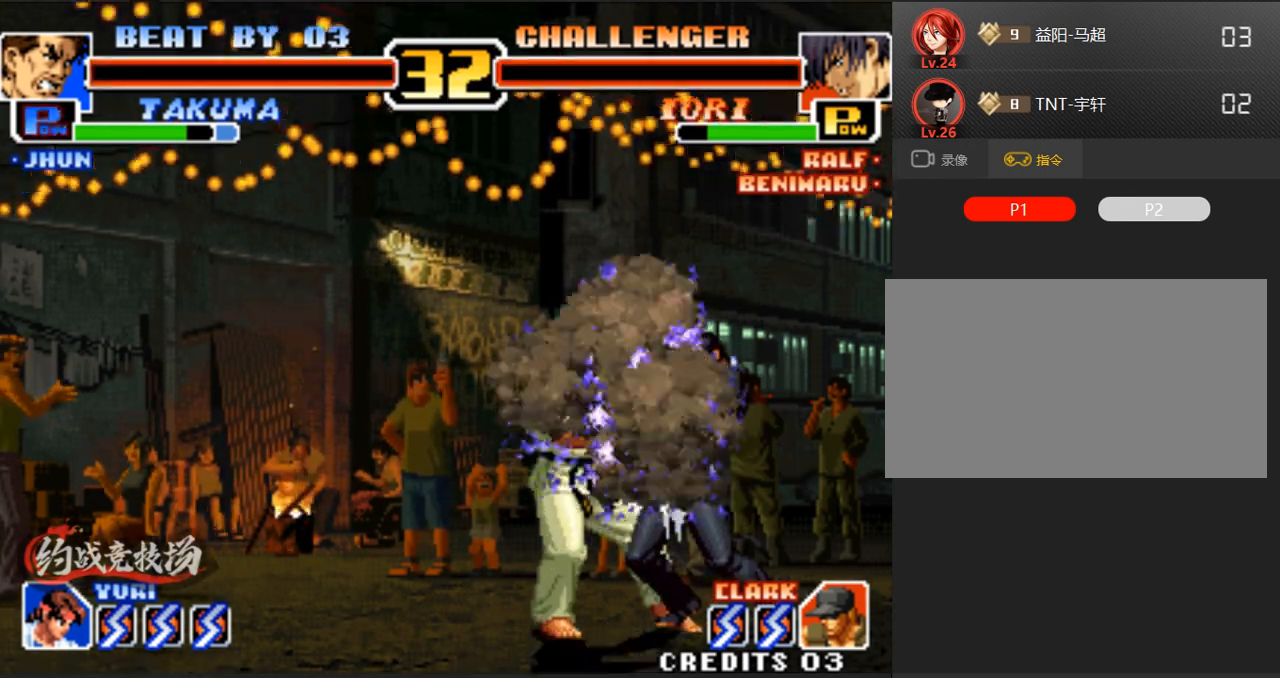
{"buttons": ["A"], "left_stick": "down-left", "events": [[50, "A", "down"], [50, "left_stick", "down-left"], [150, "A", "up"], [183, "left_stick", "right"], [233, "A", "down"], [233, "left_stick", "down-left"], [383, "A", "up"], [383, "left_stick", "center"], [483, "A", "down"], [483, "left_stick", "down-left"]]}
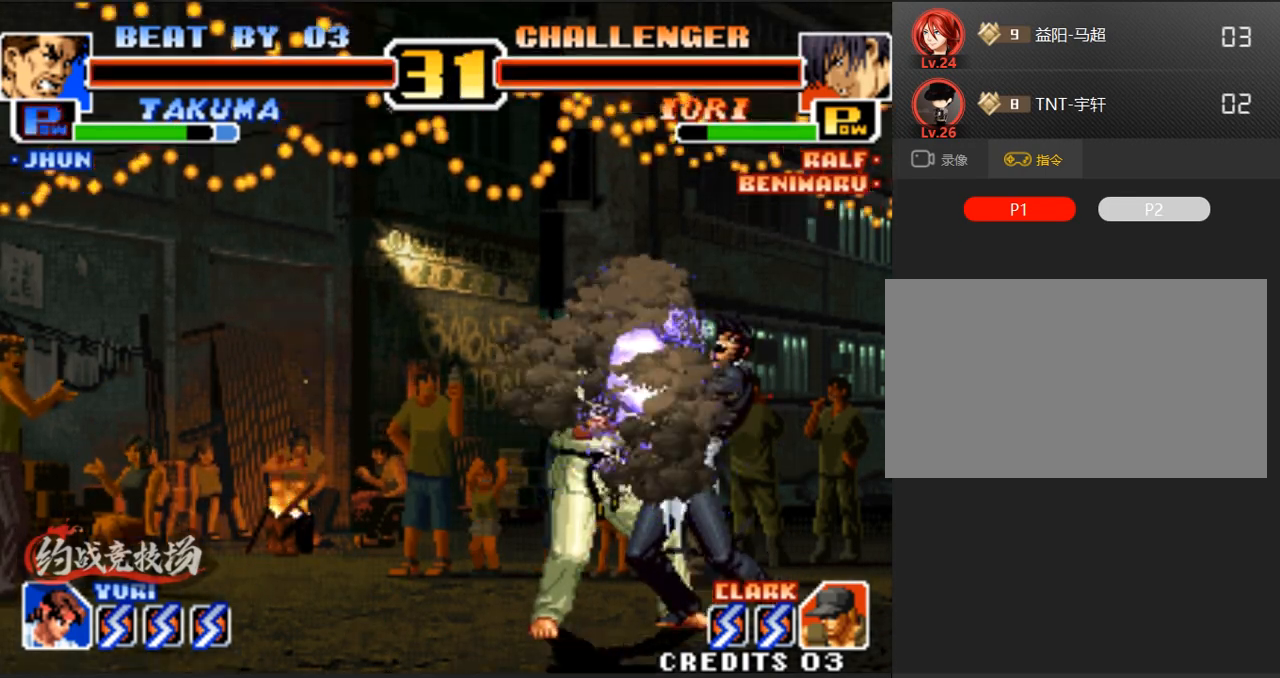
{"buttons": ["A"], "left_stick": "down-left", "events": [[117, "A", "up"], [117, "left_stick", "center"], [167, "A", "down"], [167, "left_stick", "down-left"], [267, "left_stick", "center"], [317, "A", "up"], [367, "left_stick", "down-left"], [417, "A", "down"]]}
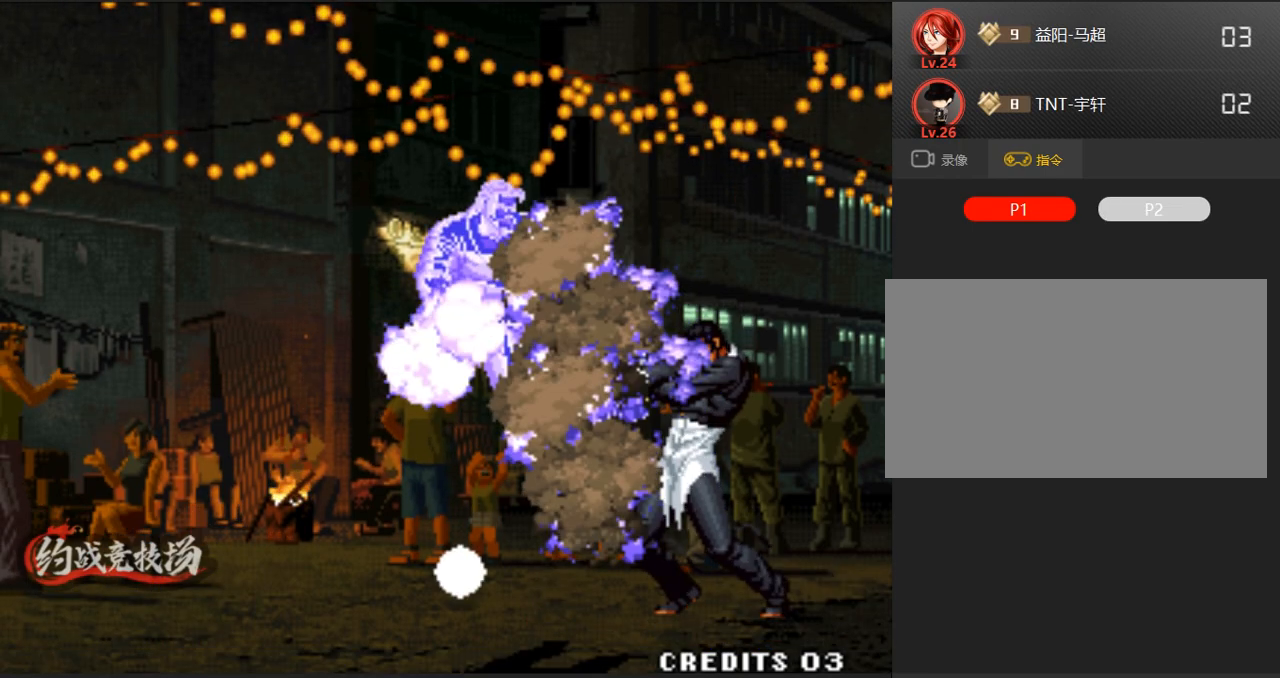
{"buttons": ["A"], "left_stick": "center", "events": [[50, "A", "up"], [50, "left_stick", "down-right"], [200, "A", "down"], [200, "left_stick", "center"], [300, "A", "up"], [383, "A", "down"]]}
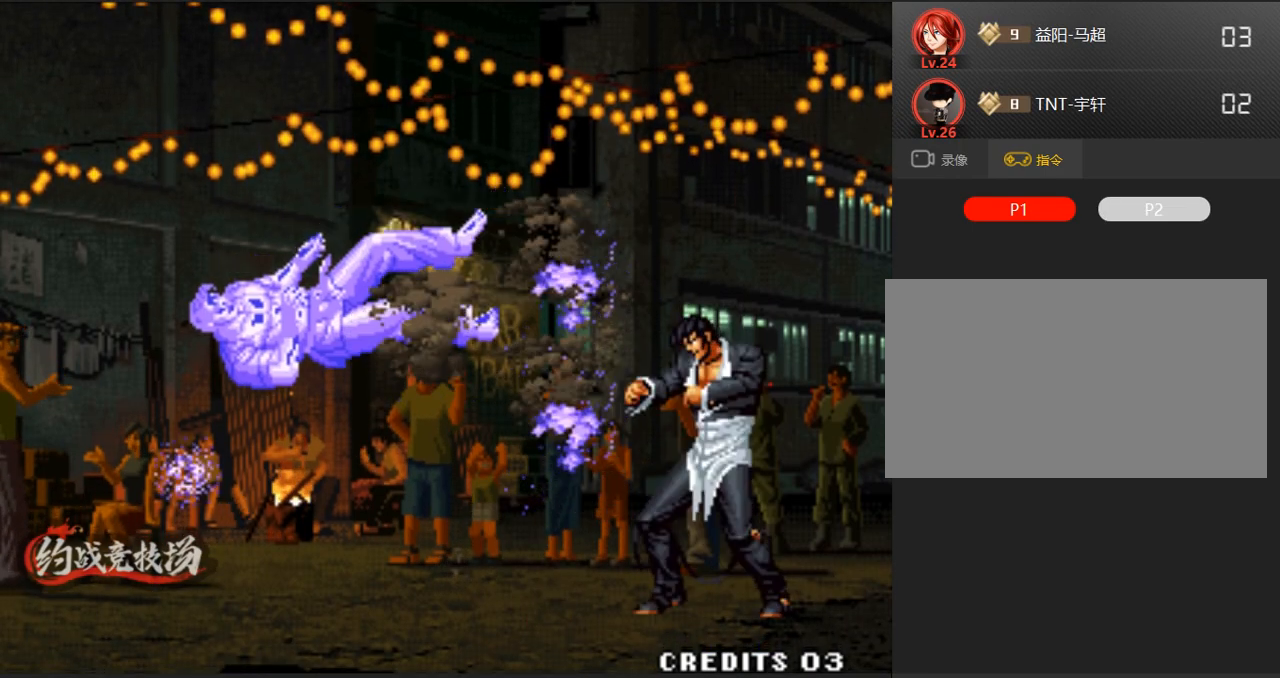
{"buttons": ["A"], "left_stick": "center", "events": [[50, "A", "up"], [83, "A", "down"], [183, "A", "up"], [233, "A", "down"], [367, "A", "up"], [467, "A", "down"]]}
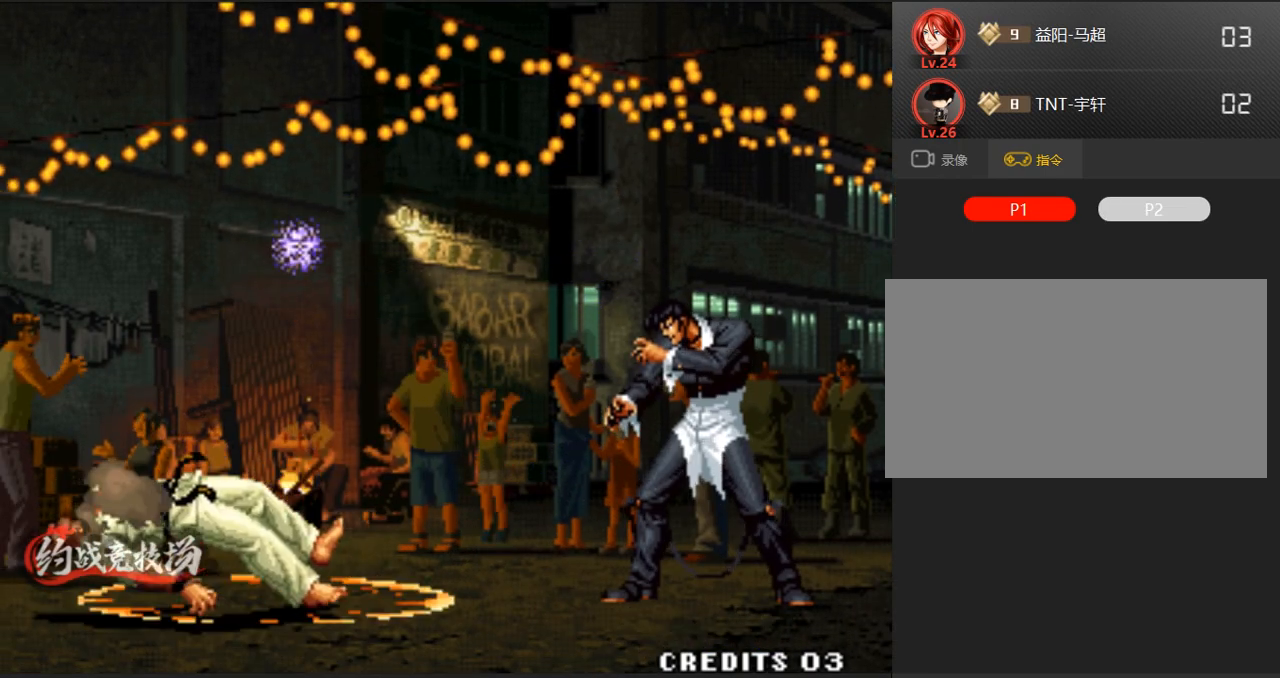
{"buttons": ["A"], "left_stick": "center", "events": [[250, "A", "up"], [300, "A", "down"], [350, "left_stick", "right"], [400, "left_stick", "down-left"], [500, "left_stick", "center"]]}
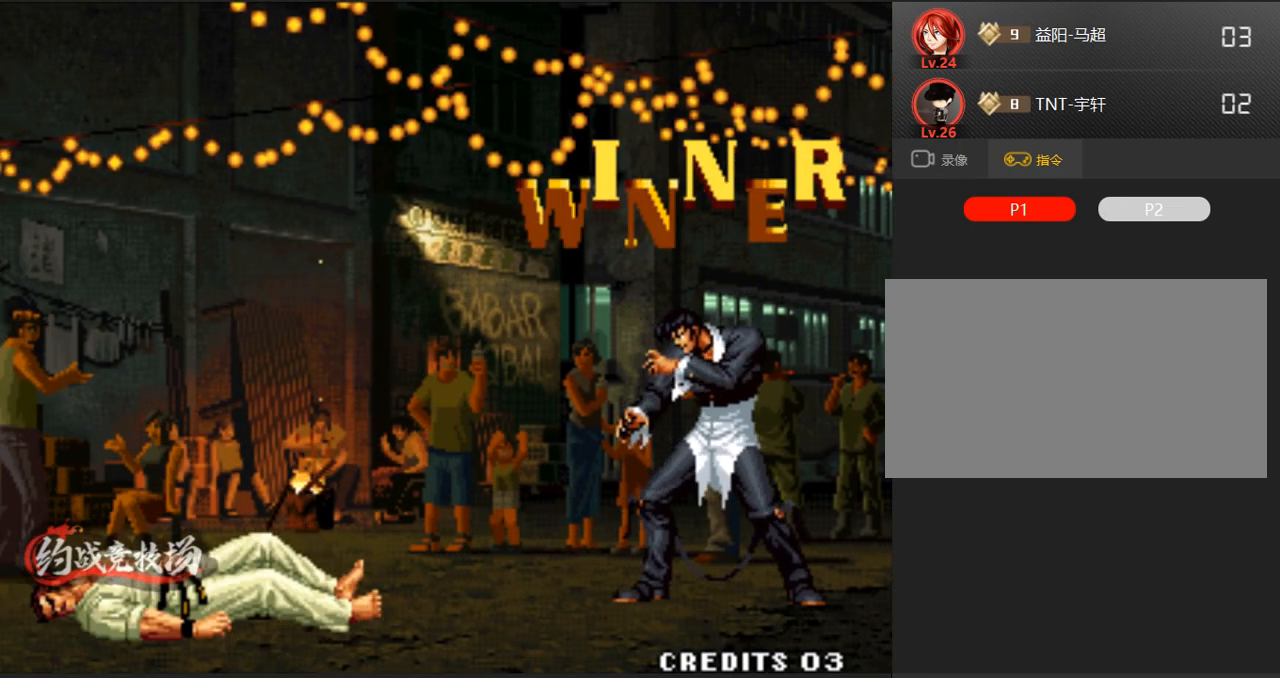
{"buttons": [], "left_stick": "center", "events": [[50, "B", "down"], [50, "C", "down"], [83, "A", "up"], [83, "left_stick", "right"], [133, "left_stick", "down-left"], [233, "left_stick", "center"], [283, "left_stick", "down"], [383, "B", "up"], [383, "C", "up"], [383, "left_stick", "center"]]}
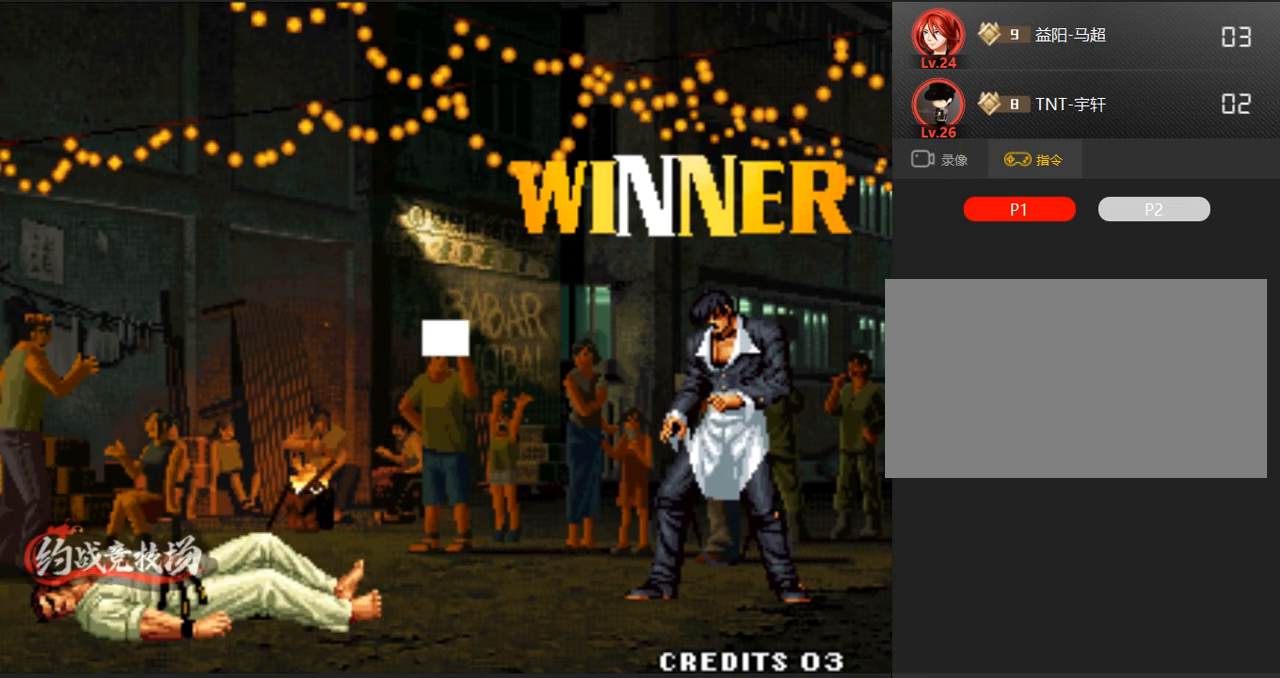
{"buttons": ["A"], "left_stick": "down-left", "events": [[33, "left_stick", "down-left"], [117, "A", "down"], [117, "left_stick", "center"], [167, "A", "up"], [217, "A", "down"], [300, "A", "up"], [300, "left_stick", "down-left"], [350, "A", "down"], [350, "left_stick", "center"], [400, "A", "up"], [450, "A", "down"], [450, "left_stick", "right"], [500, "left_stick", "down-left"]]}
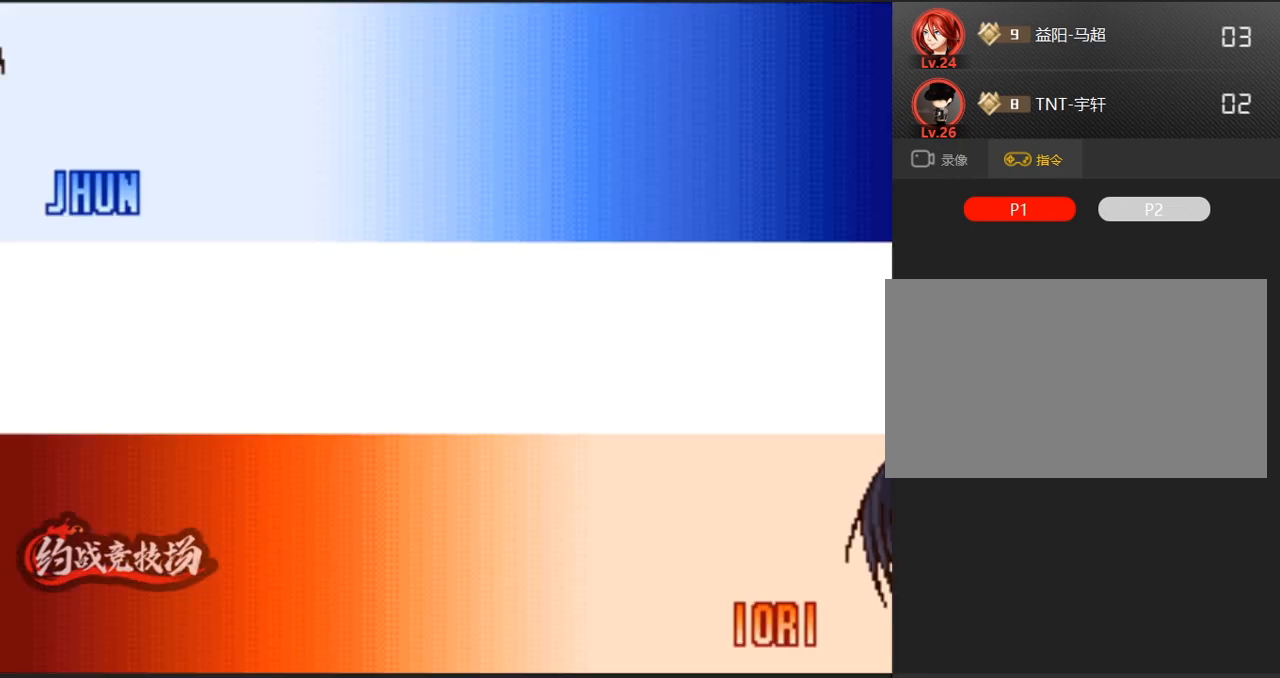
{"buttons": [], "left_stick": "down", "events": [[100, "A", "up"], [100, "left_stick", "center"], [250, "left_stick", "down"], [333, "left_stick", "center"], [433, "left_stick", "down"]]}